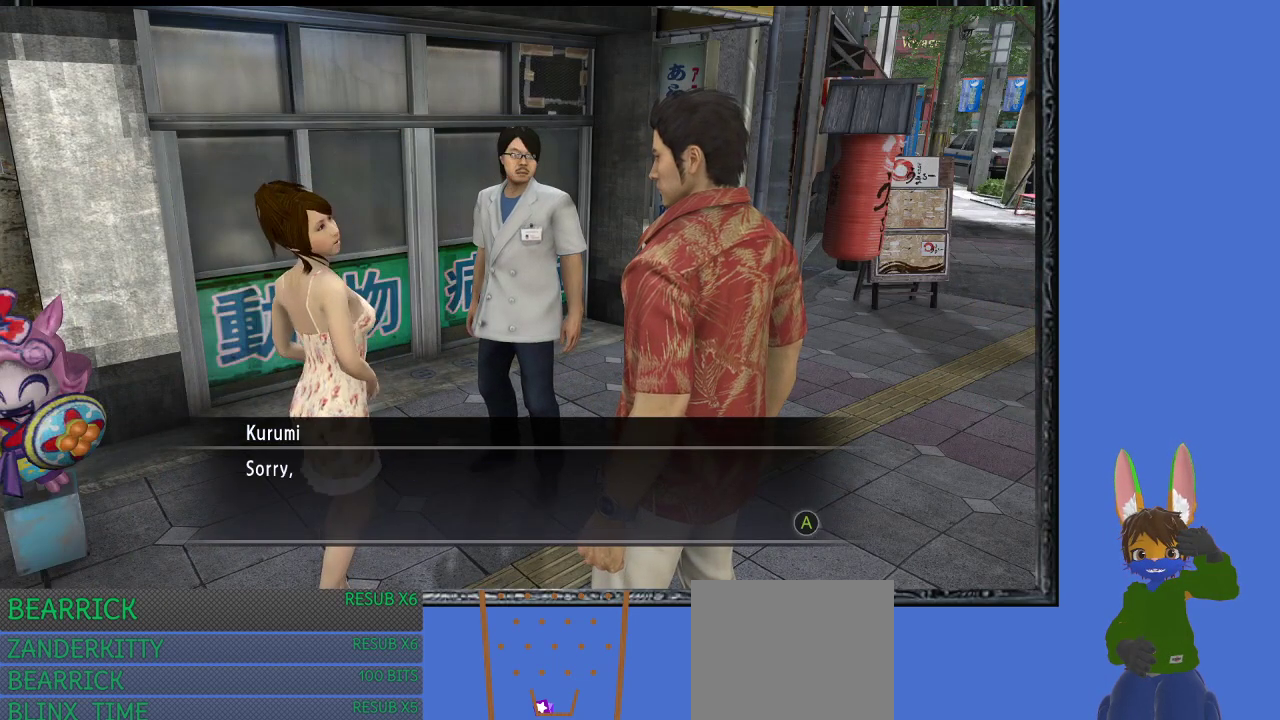
Gameplay with a controller (PlayStation layout); each line is a JSON object with the inputs held at the frame after it. "events" lists button and stick changes between this image and that frame as [ms after this image, input, new state], when the widget could be followed in between.
{"buttons": [], "left_stick": "center", "right_stick": "center", "events": [[67, "CROSS", "up"]]}
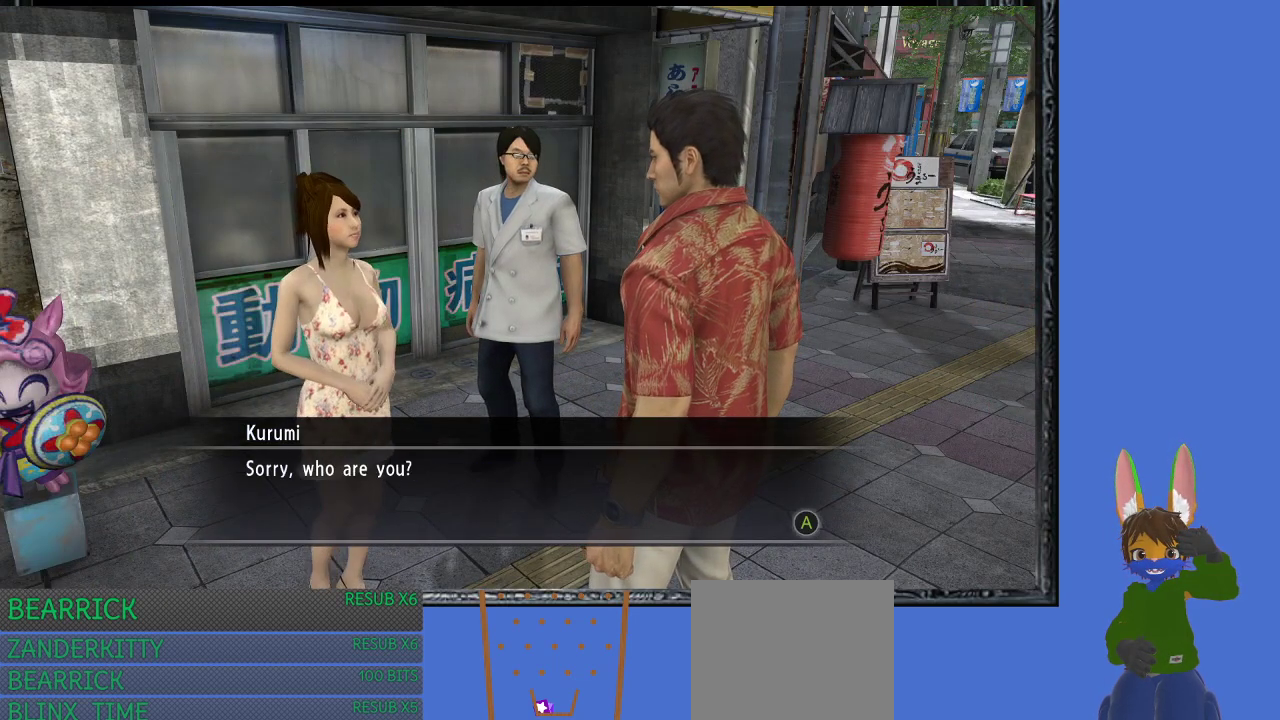
{"buttons": [], "left_stick": "center", "right_stick": "center", "events": [[67, "CROSS", "down"], [167, "CROSS", "up"], [300, "CROSS", "down"], [400, "CROSS", "up"]]}
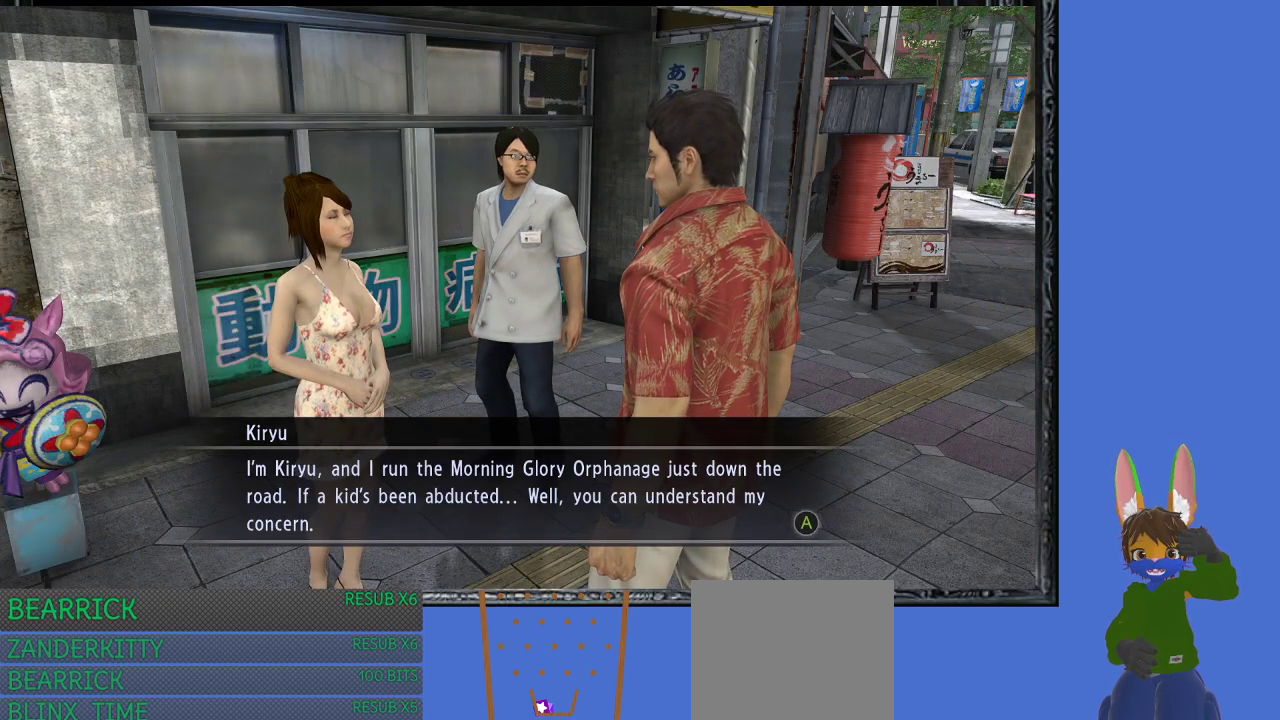
{"buttons": [], "left_stick": "center", "right_stick": "center", "events": []}
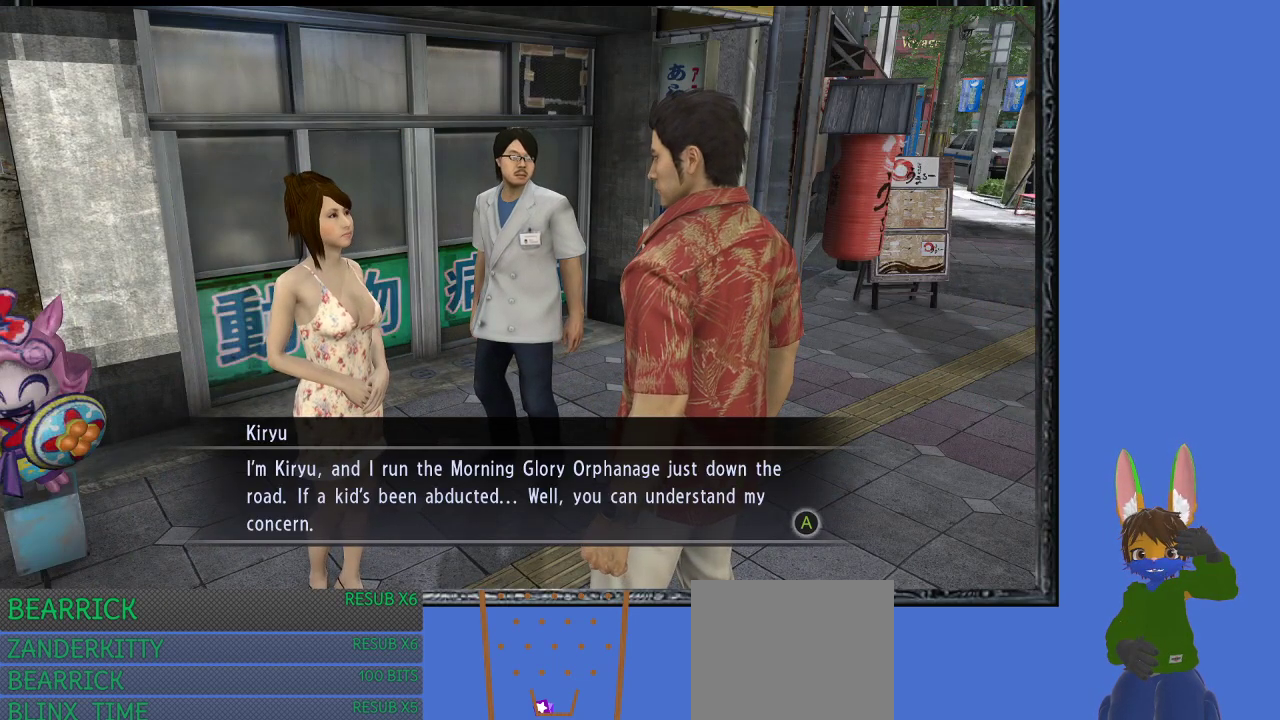
{"buttons": [], "left_stick": "center", "right_stick": "center", "events": []}
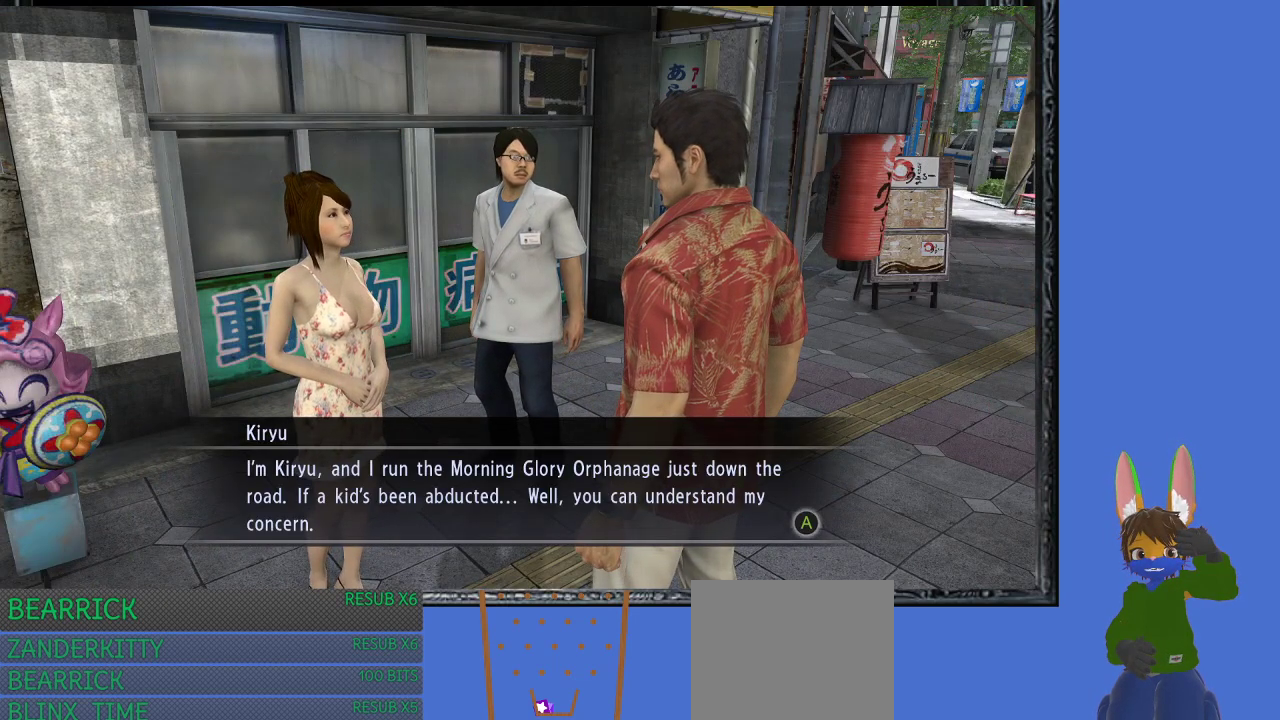
{"buttons": [], "left_stick": "center", "right_stick": "center", "events": []}
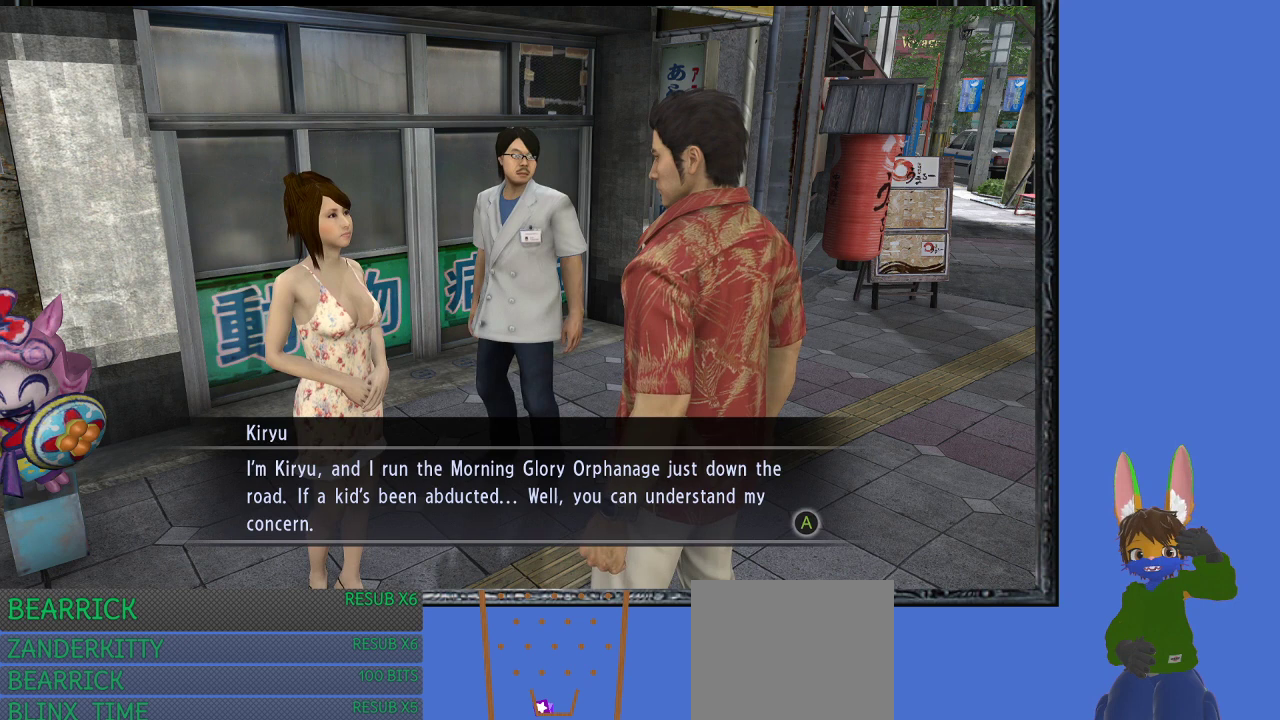
{"buttons": [], "left_stick": "center", "right_stick": "center", "events": []}
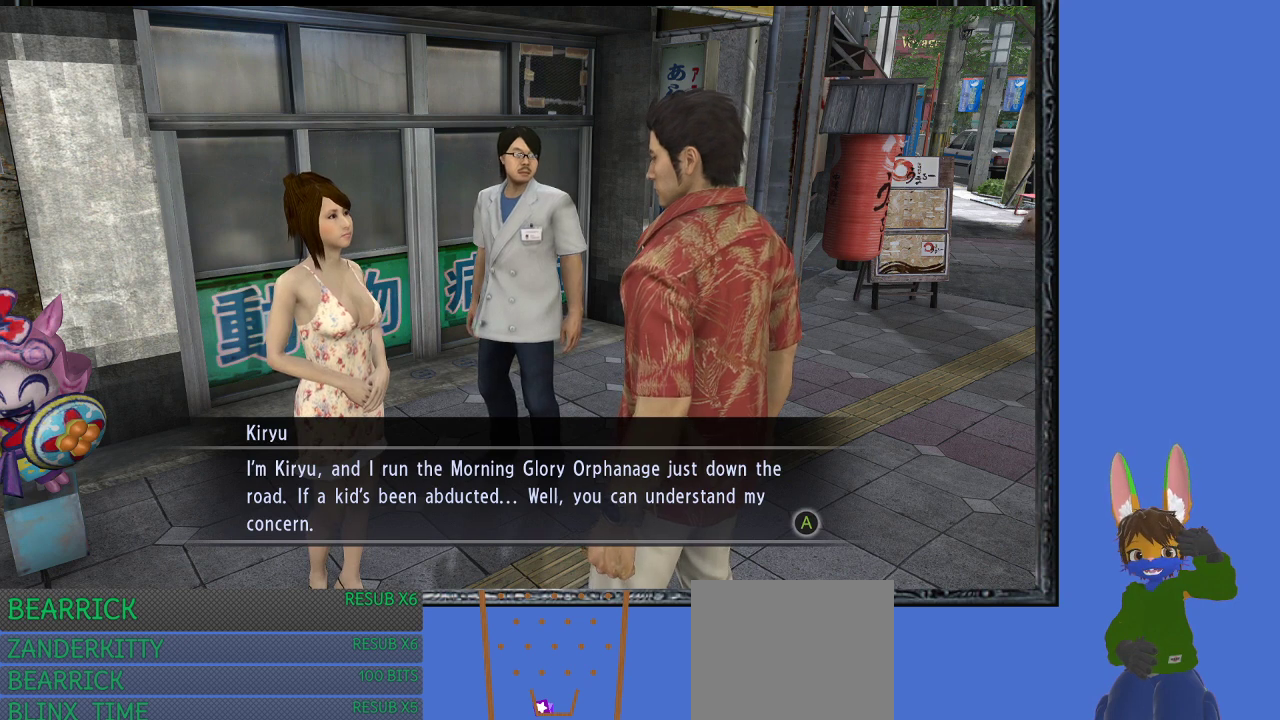
{"buttons": [], "left_stick": "center", "right_stick": "center", "events": []}
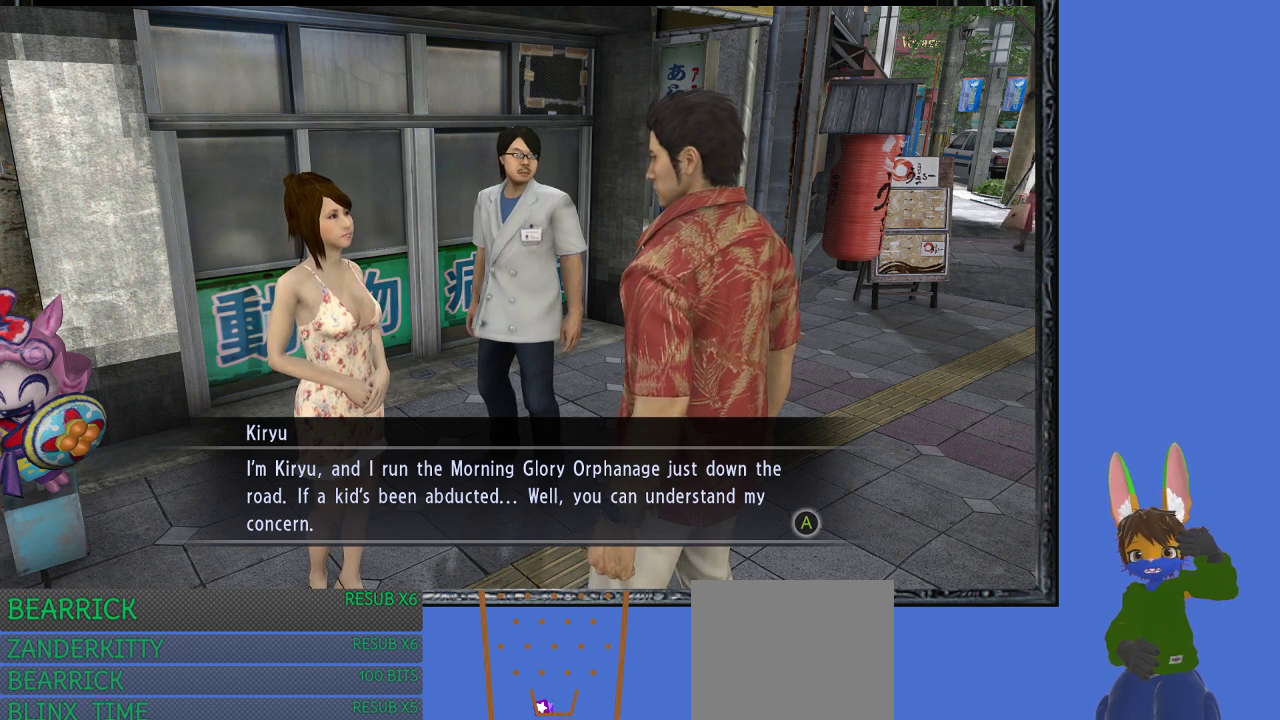
{"buttons": [], "left_stick": "center", "right_stick": "center", "events": []}
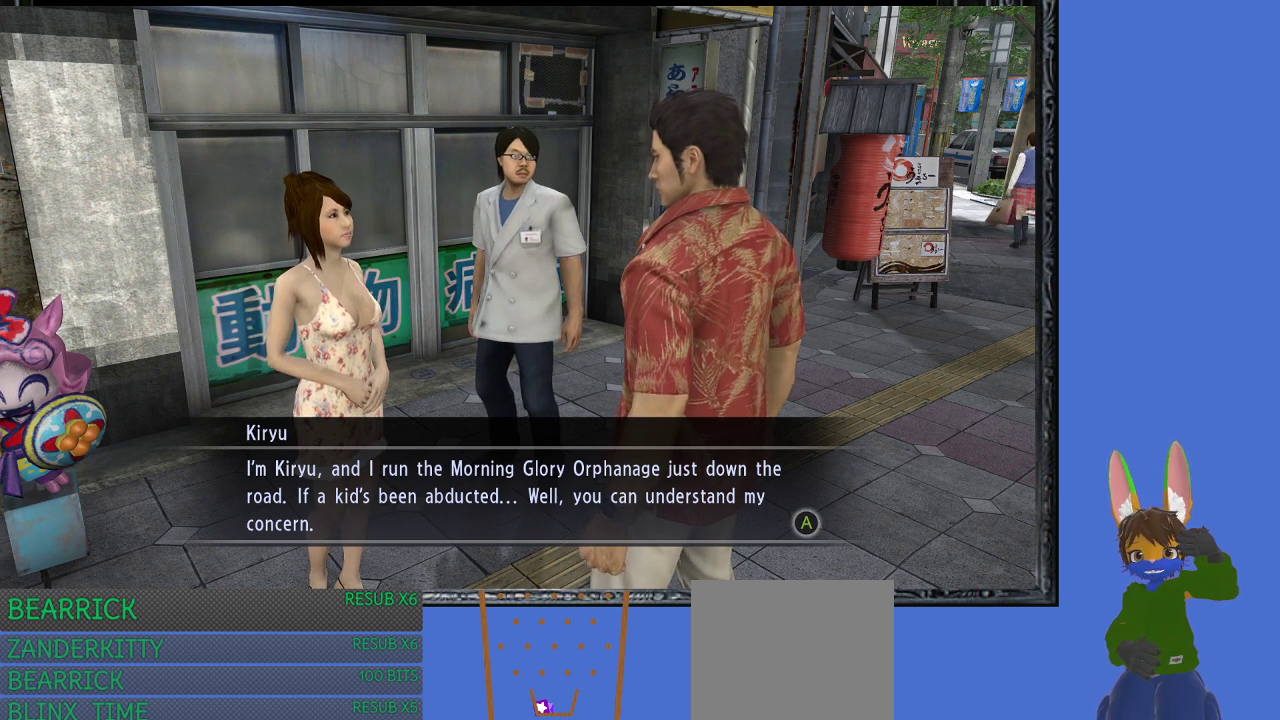
{"buttons": [], "left_stick": "center", "right_stick": "center", "events": []}
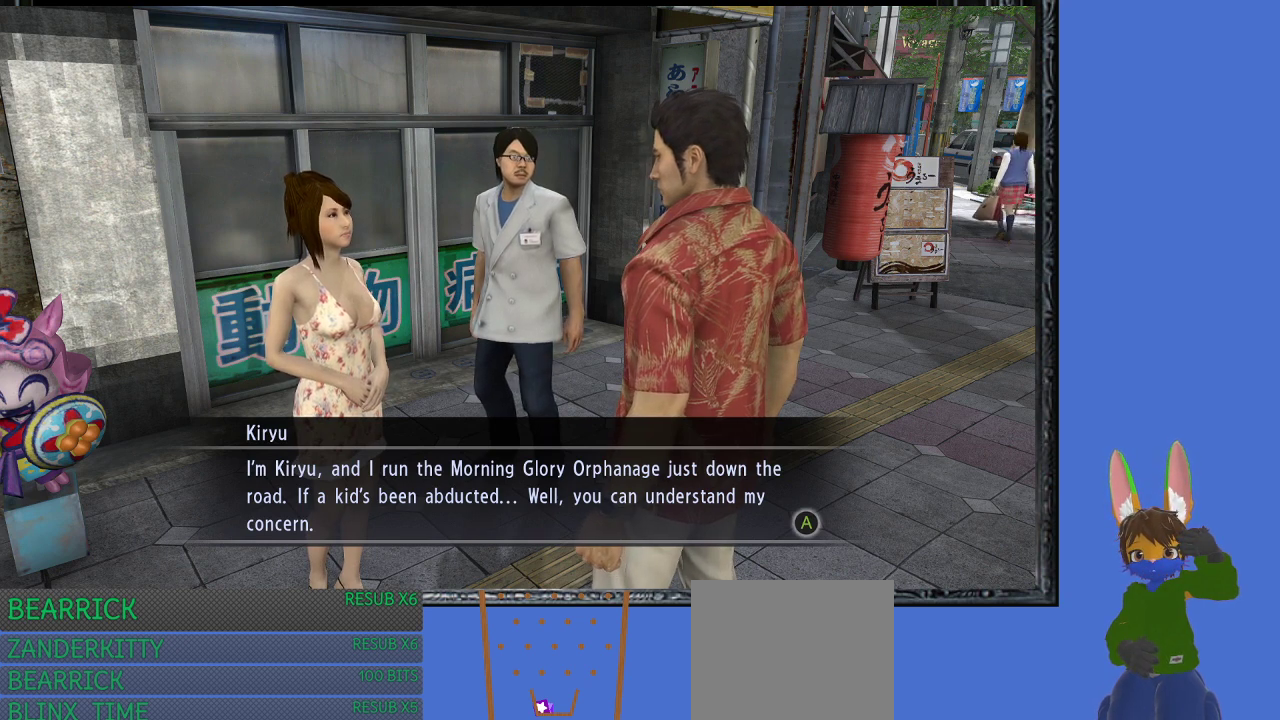
{"buttons": [], "left_stick": "center", "right_stick": "center", "events": []}
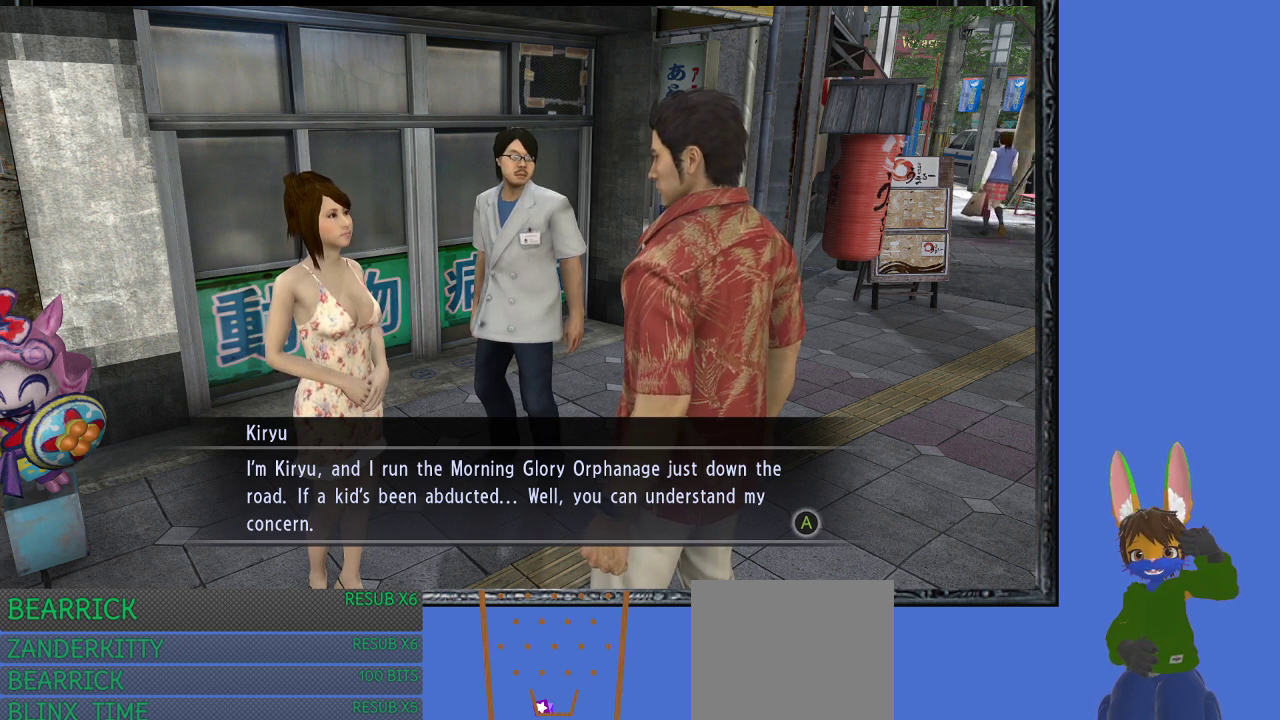
{"buttons": ["CROSS"], "left_stick": "center", "right_stick": "center", "events": [[467, "CROSS", "down"]]}
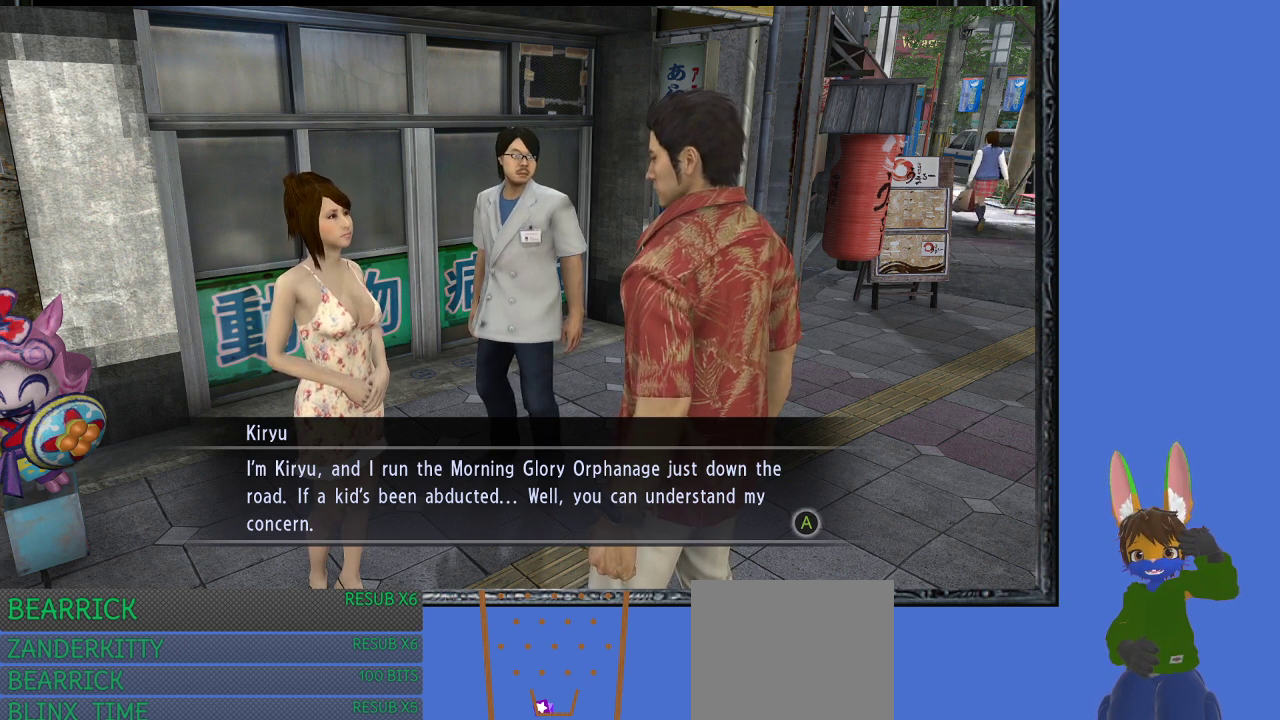
{"buttons": [], "left_stick": "center", "right_stick": "center", "events": [[167, "CROSS", "up"]]}
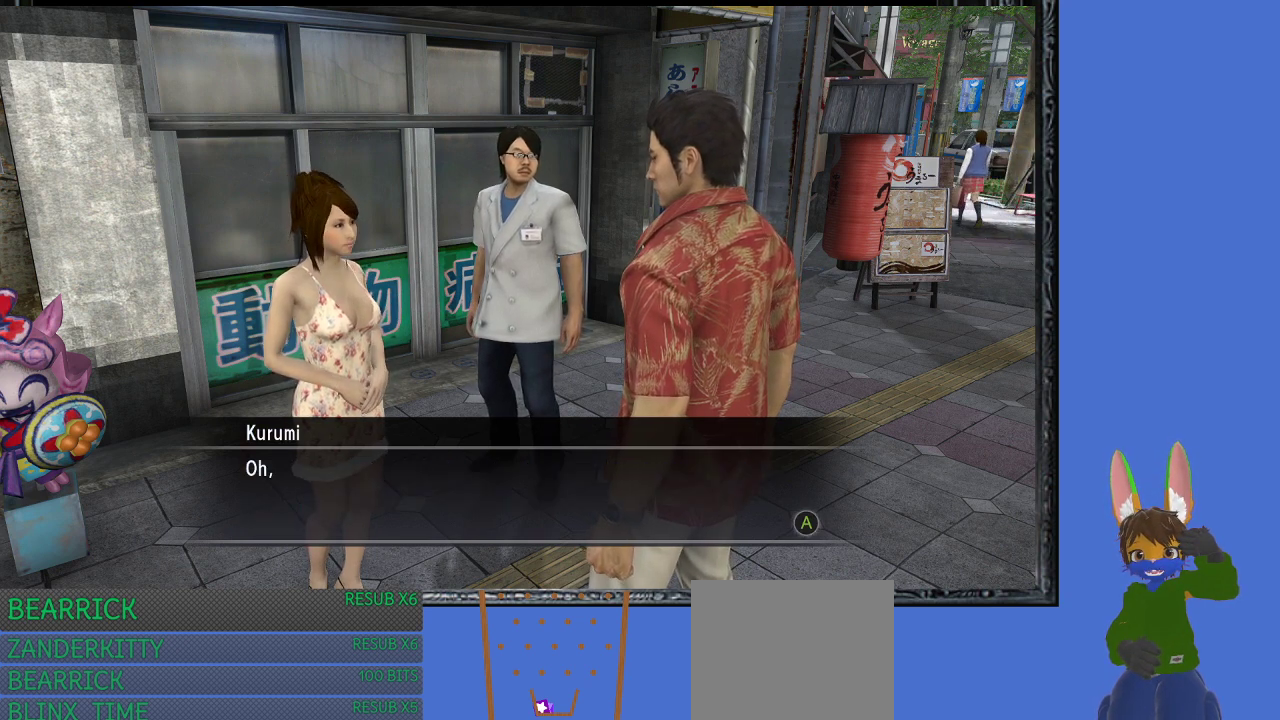
{"buttons": [], "left_stick": "center", "right_stick": "center", "events": [[100, "CROSS", "down"], [300, "CROSS", "up"]]}
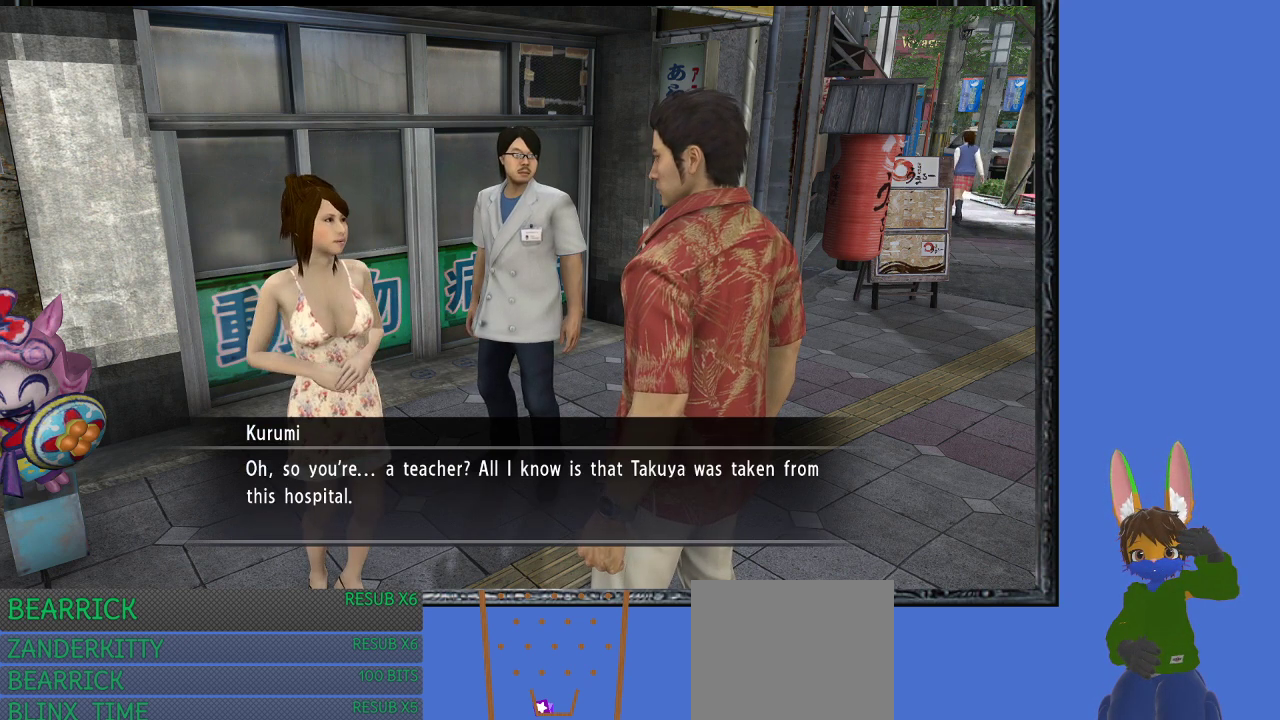
{"buttons": [], "left_stick": "center", "right_stick": "center", "events": []}
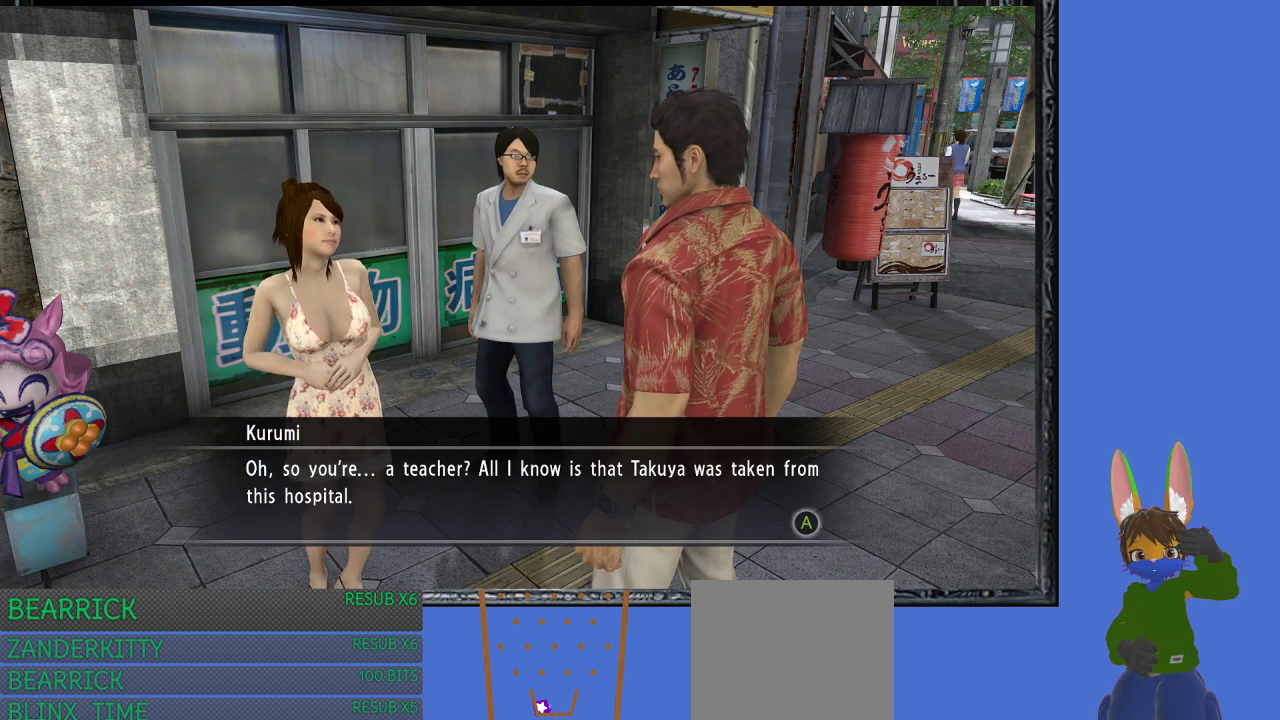
{"buttons": [], "left_stick": "center", "right_stick": "center", "events": []}
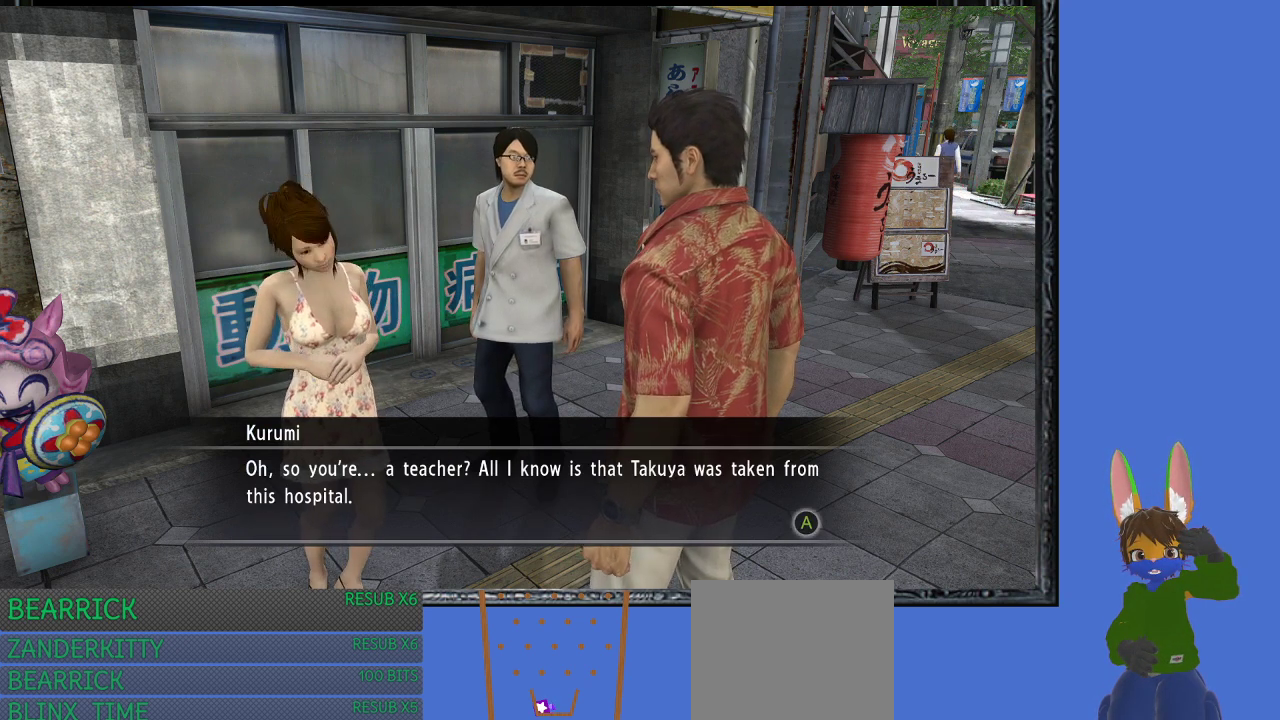
{"buttons": [], "left_stick": "center", "right_stick": "center", "events": []}
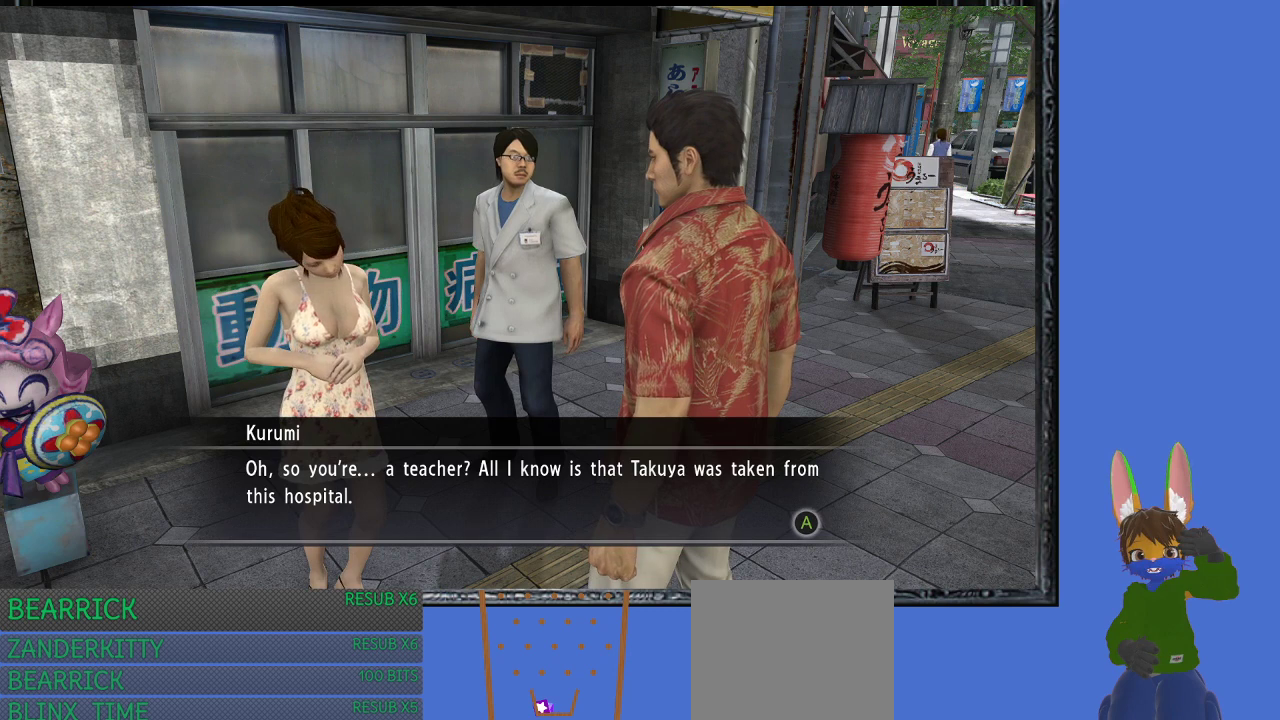
{"buttons": [], "left_stick": "center", "right_stick": "center", "events": []}
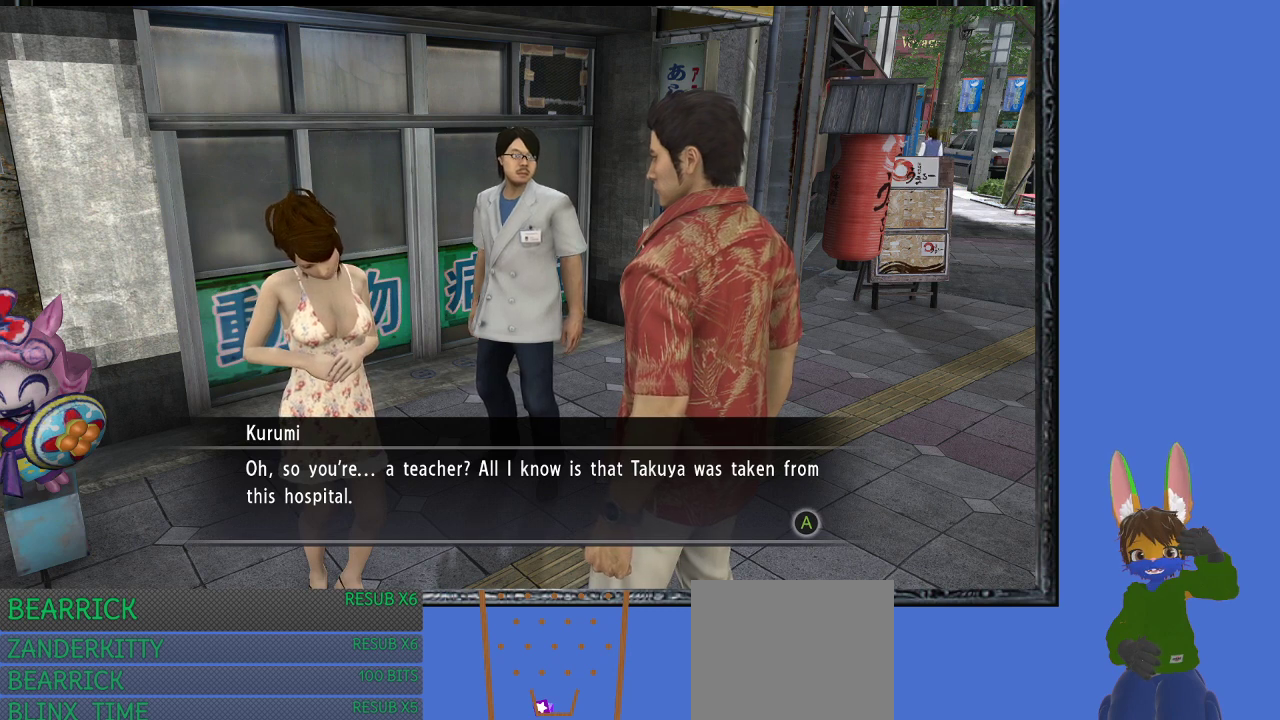
{"buttons": [], "left_stick": "center", "right_stick": "center", "events": []}
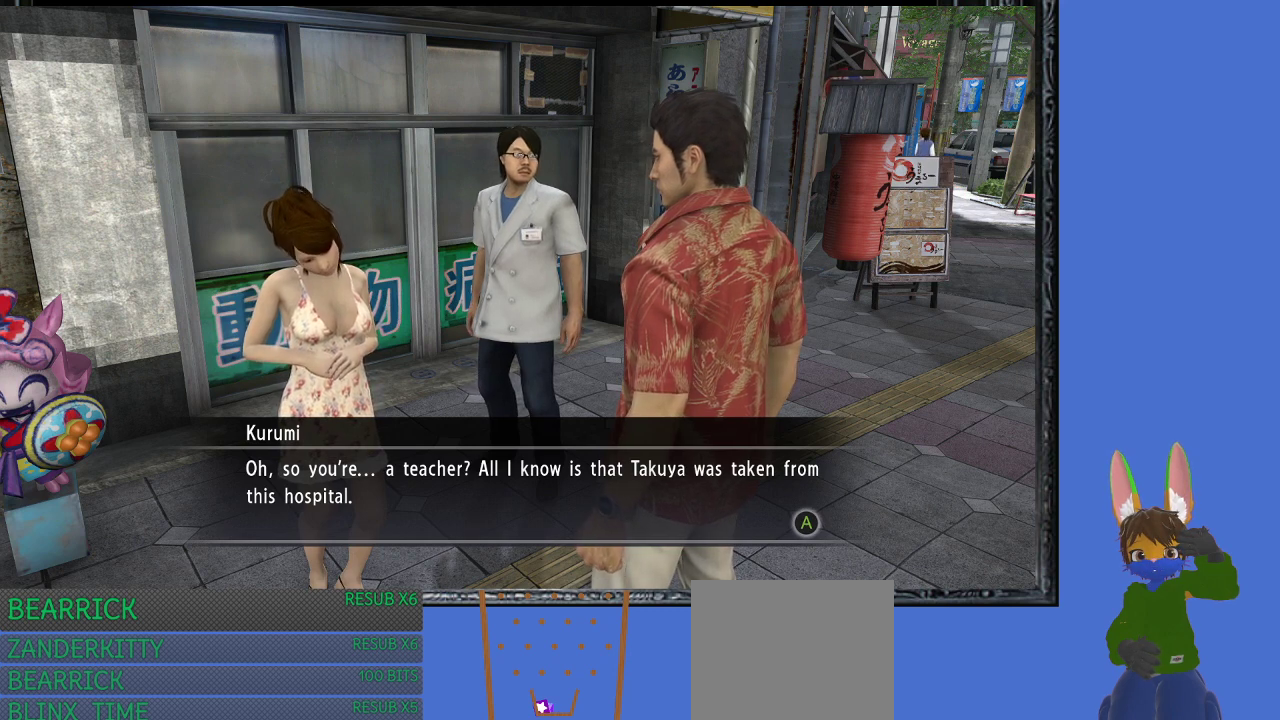
{"buttons": [], "left_stick": "center", "right_stick": "center", "events": []}
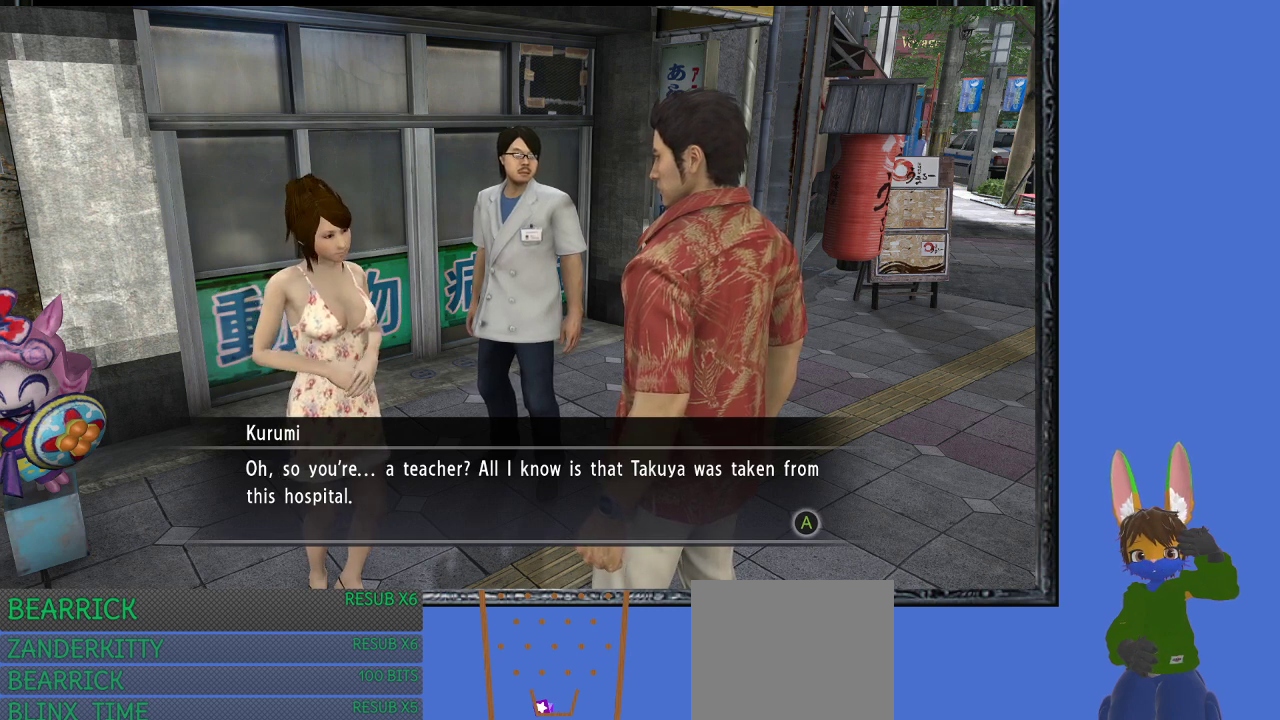
{"buttons": [], "left_stick": "center", "right_stick": "center", "events": []}
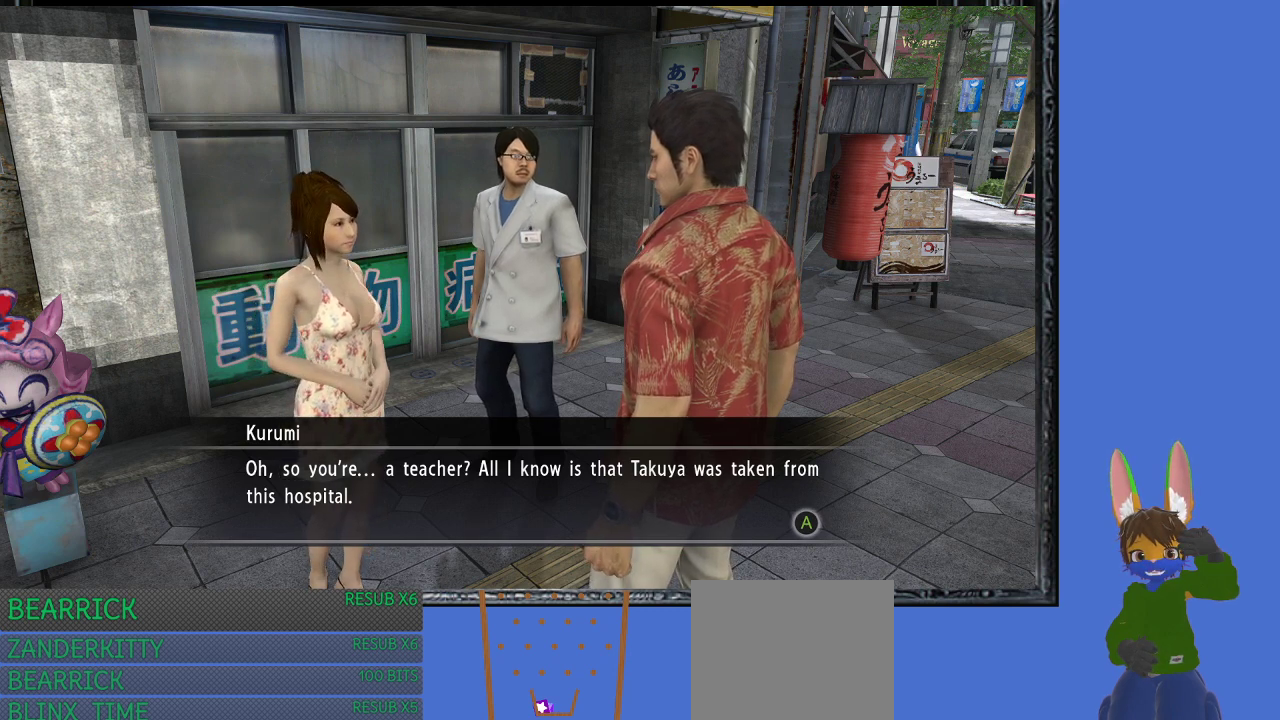
{"buttons": [], "left_stick": "center", "right_stick": "center", "events": []}
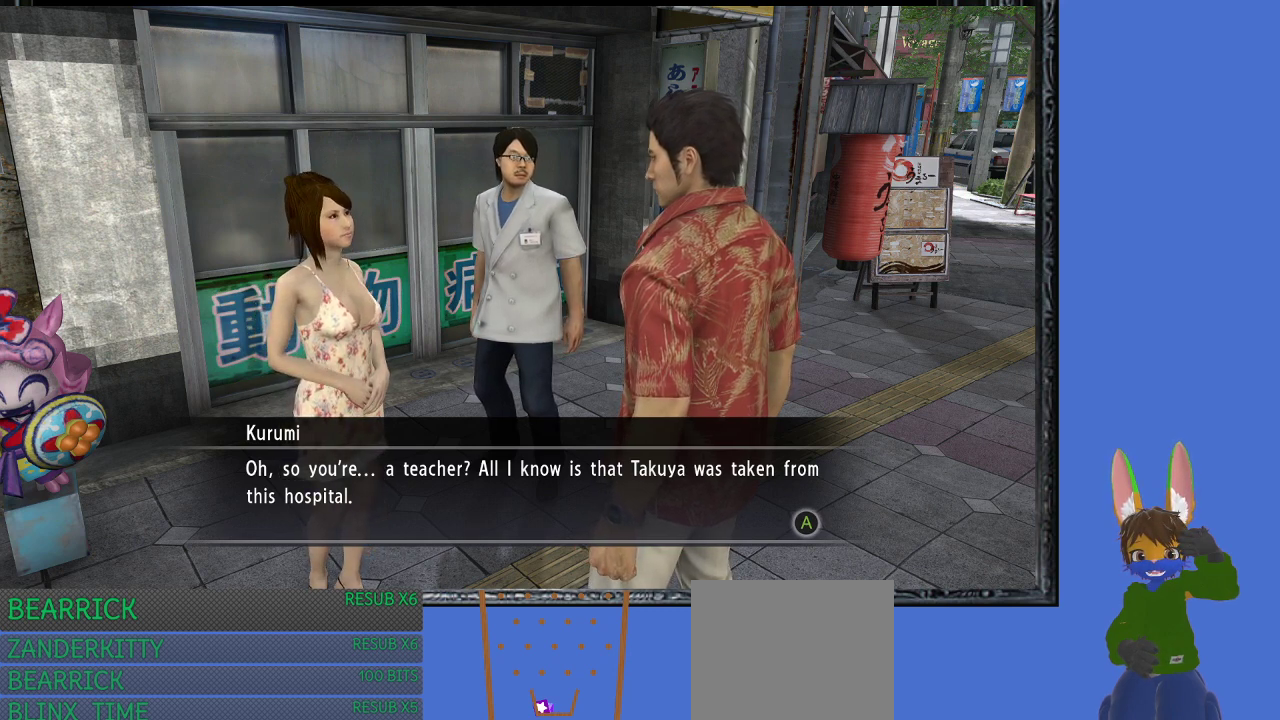
{"buttons": ["CROSS"], "left_stick": "center", "right_stick": "center", "events": [[433, "CROSS", "down"]]}
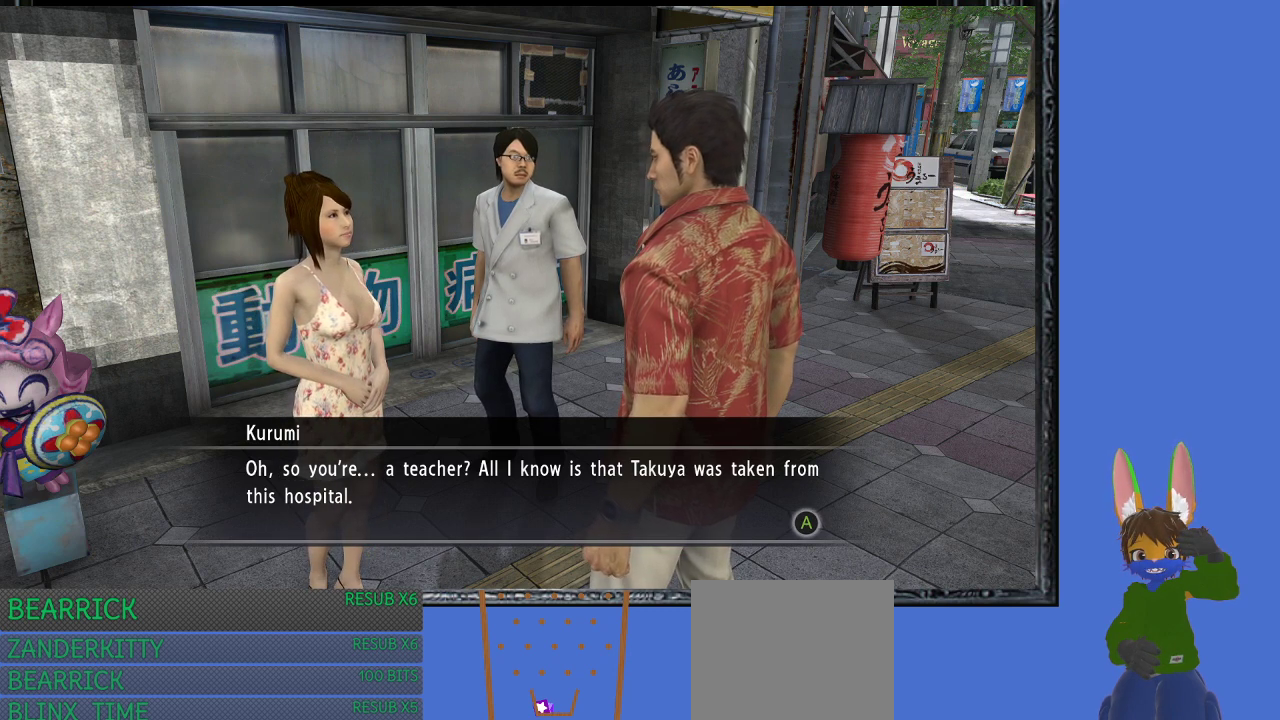
{"buttons": ["CROSS"], "left_stick": "center", "right_stick": "center", "events": [[100, "CROSS", "up"], [467, "CROSS", "down"]]}
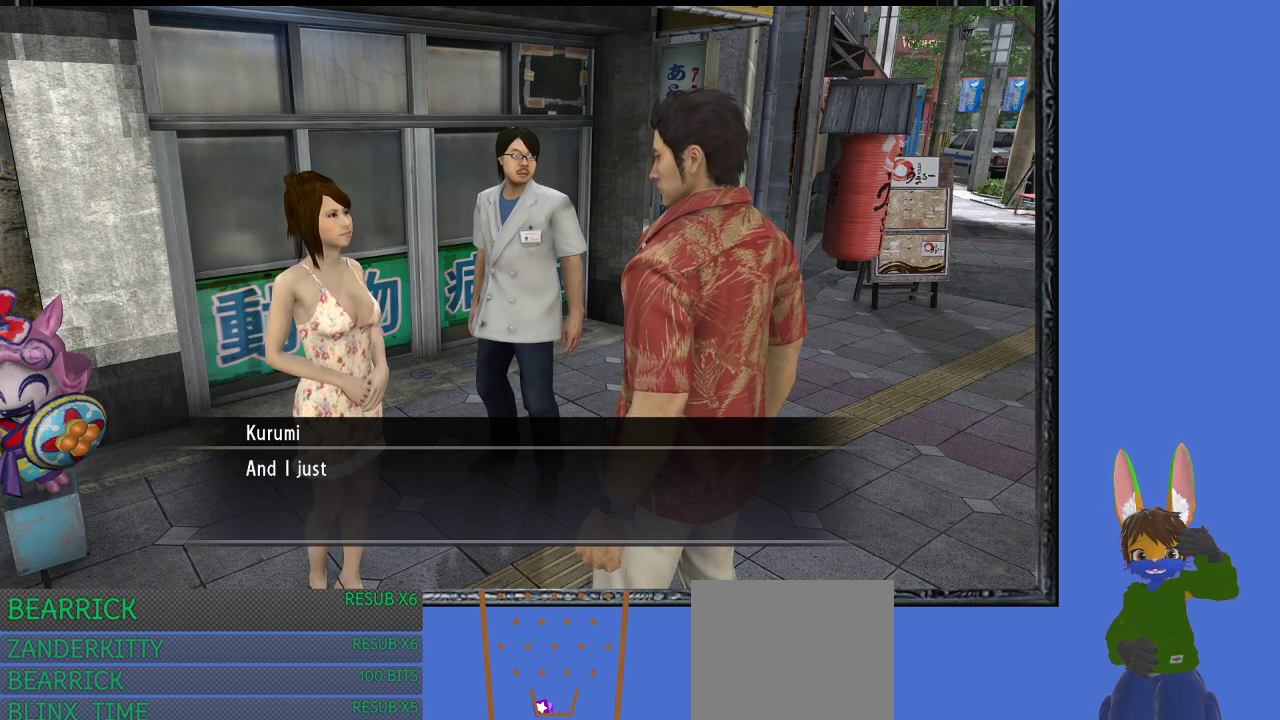
{"buttons": [], "left_stick": "center", "right_stick": "center", "events": [[133, "CROSS", "up"]]}
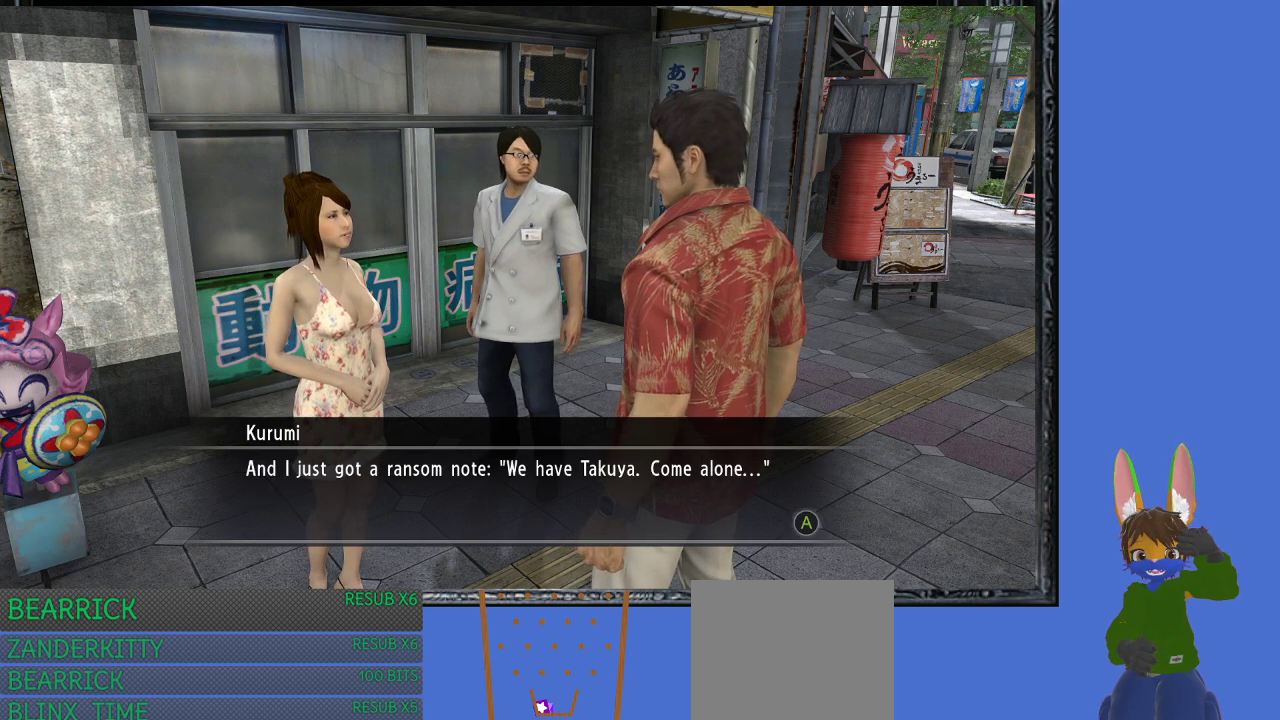
{"buttons": [], "left_stick": "center", "right_stick": "center", "events": []}
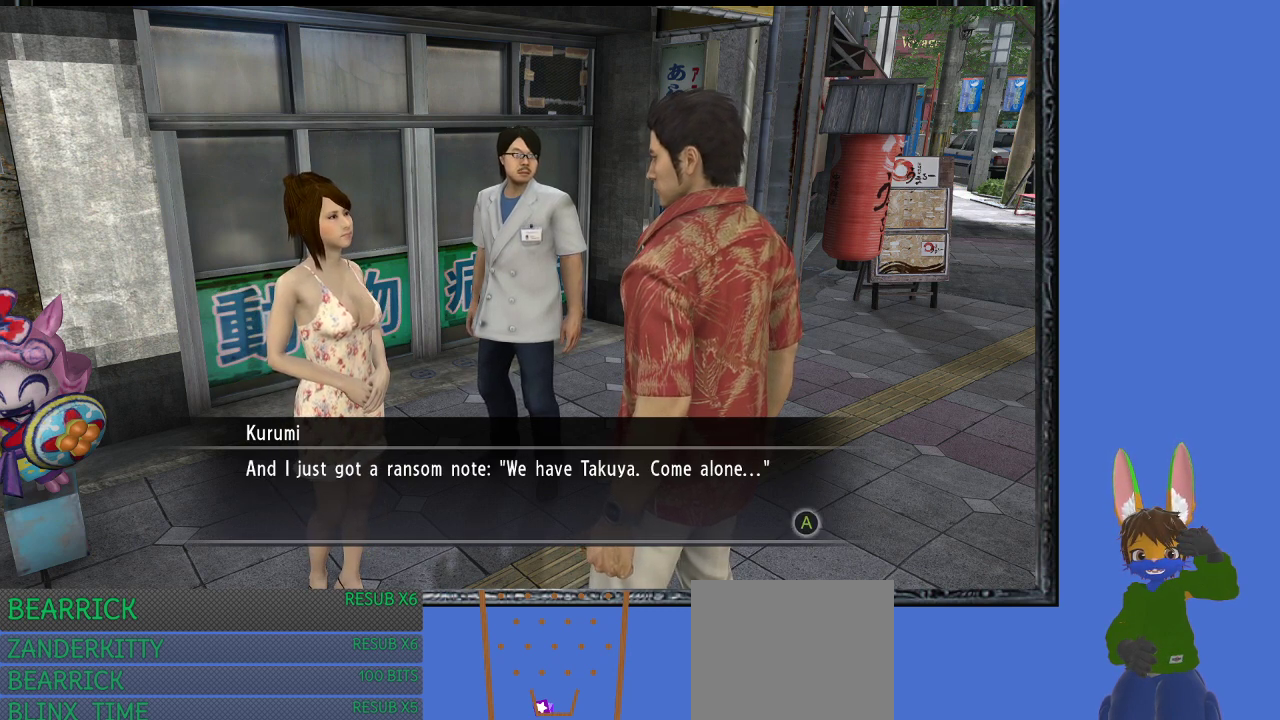
{"buttons": [], "left_stick": "center", "right_stick": "center", "events": []}
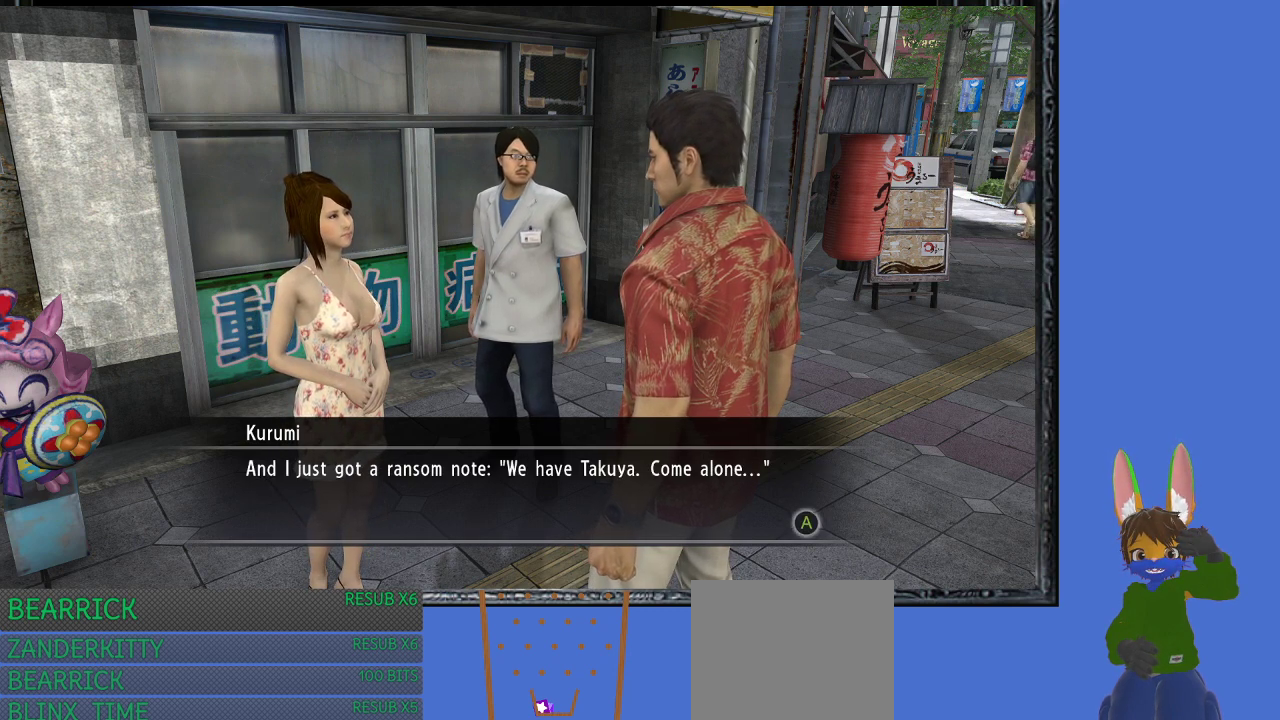
{"buttons": ["CROSS"], "left_stick": "center", "right_stick": "center", "events": [[467, "CROSS", "down"]]}
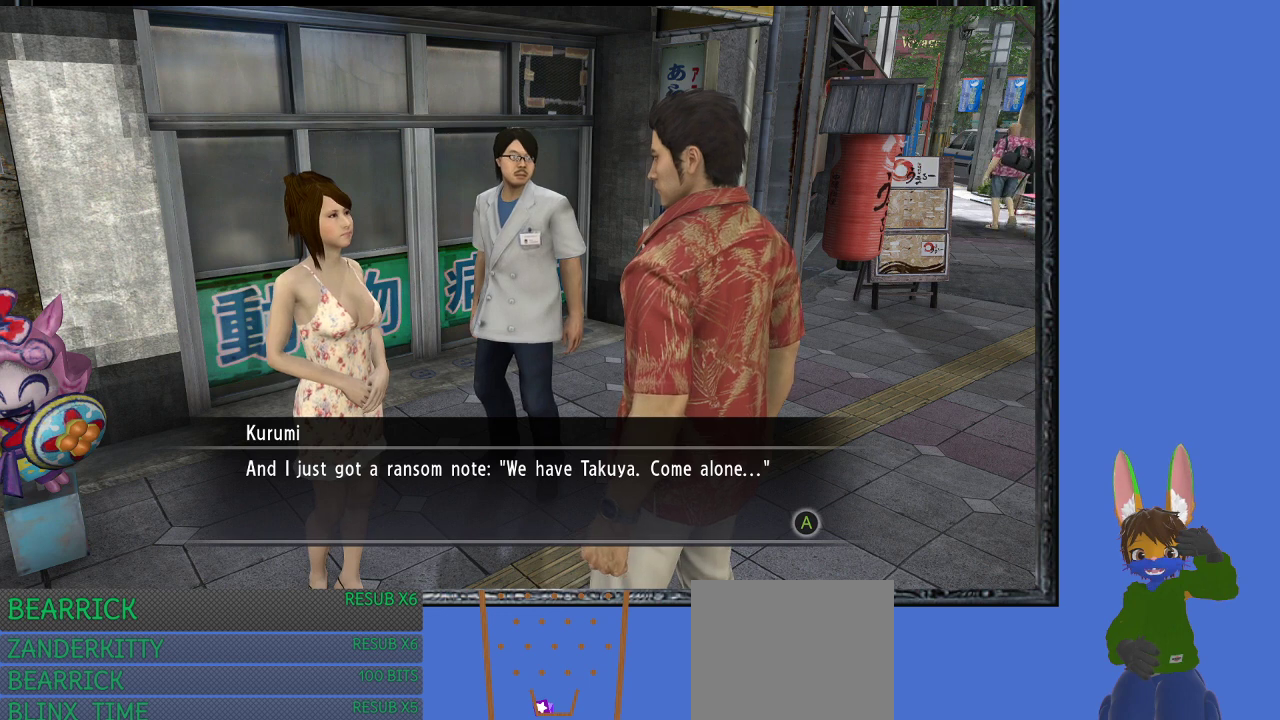
{"buttons": [], "left_stick": "center", "right_stick": "center", "events": [[100, "CROSS", "up"], [333, "CROSS", "down"], [467, "CROSS", "up"]]}